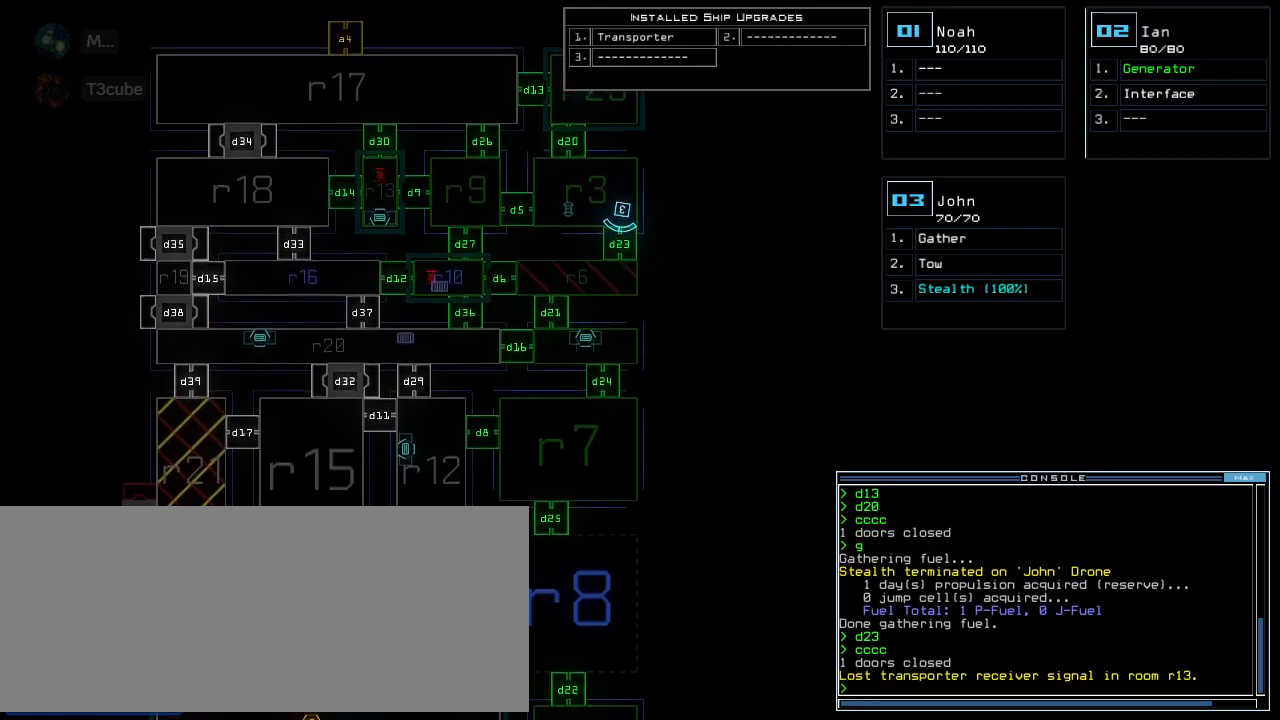
Gameplay with keyboard; each line is a JSON object with the keys held at the frame after it. "events" lists presses ("down") and releases ("up") of ".", "0", "1", "2", "3", "4", "5", "6", "7", "8", "9", "a", "b", "backspace", "c", "caps_lock", "comma", "ctrl_l", "ctrl_r", "d", "down", "e", "equals", "escape", "f", "g", "h", "i", "j", "k", "l", "left", "m", "minus", "n", "o", "p", "q", "quote", "r", "return", "right", "s", "semicolon", "shift_l", "shift_r", "space", "t", "tab", "tilde", "u", "up", "v", "w", "x", "y" and "z" between this image and that frame as [ms after this image, input, new state], when the widget could be followed in between. No other keys are recorded. Mouse input is not recorded. Not read: other_keys.
{"keys": ["backspace"], "events": [[300, "backspace", "down"]]}
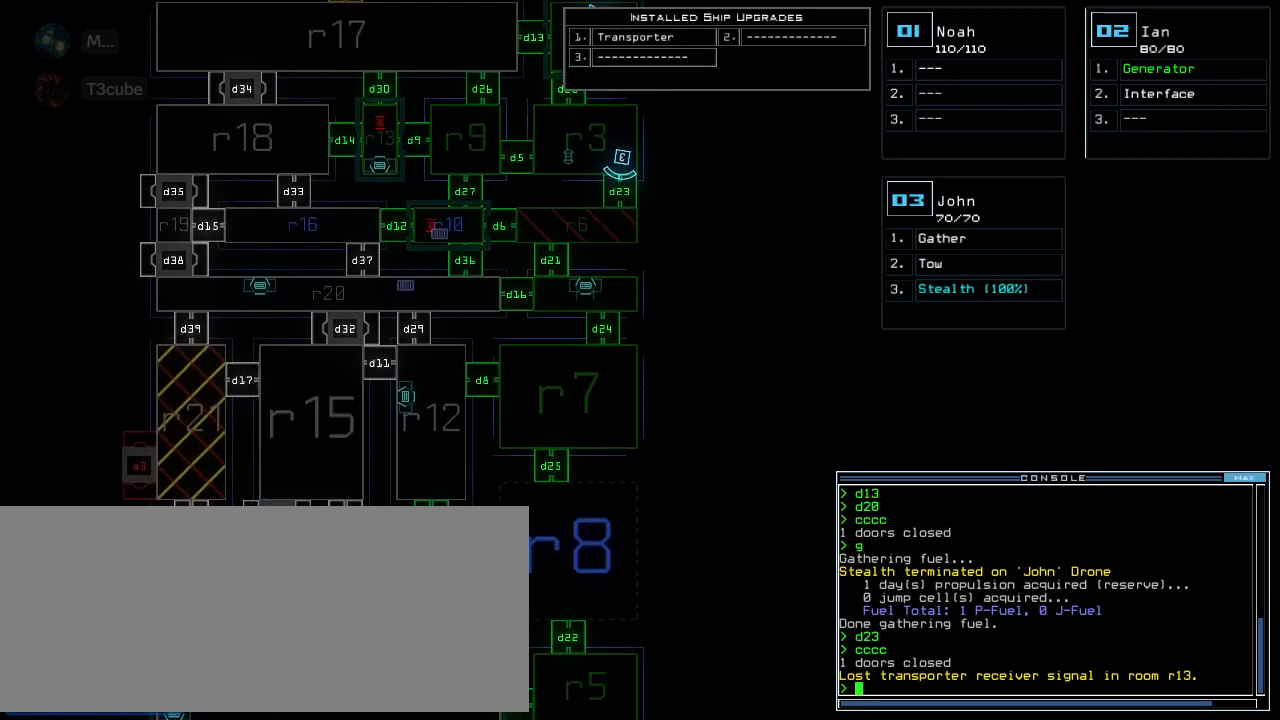
{"keys": [], "events": [[40, "backspace", "up"]]}
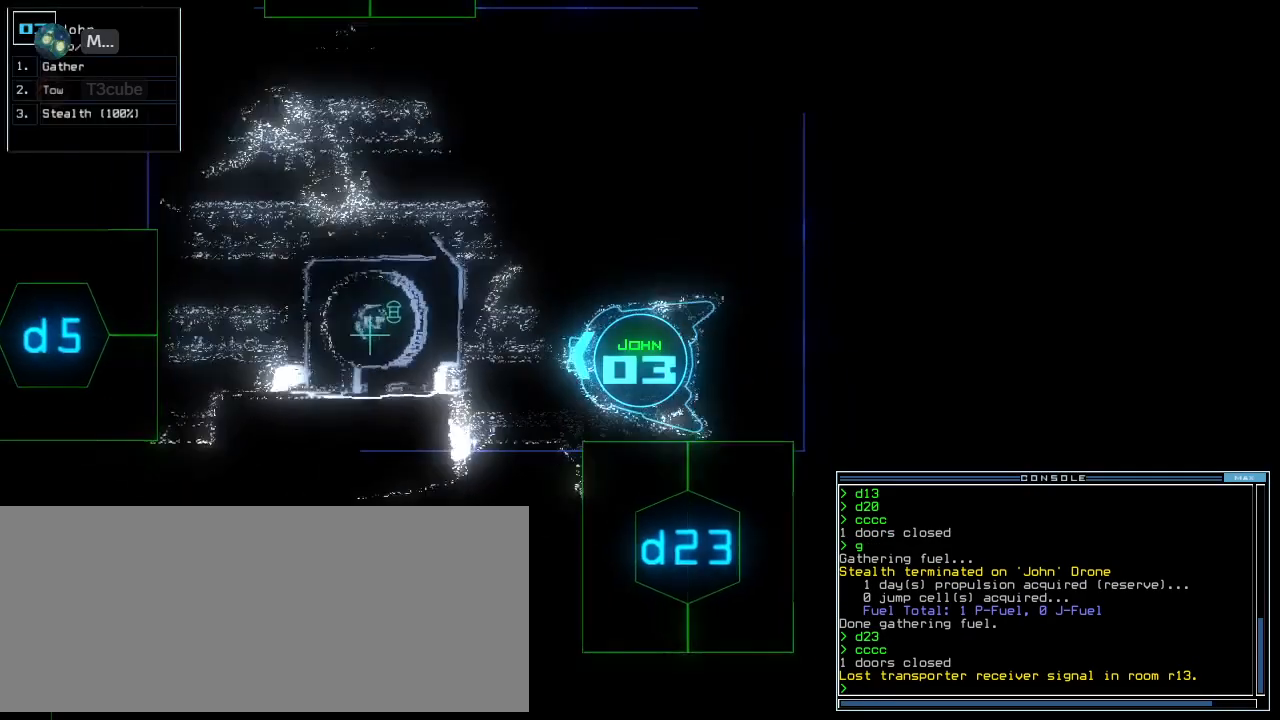
{"keys": [], "events": []}
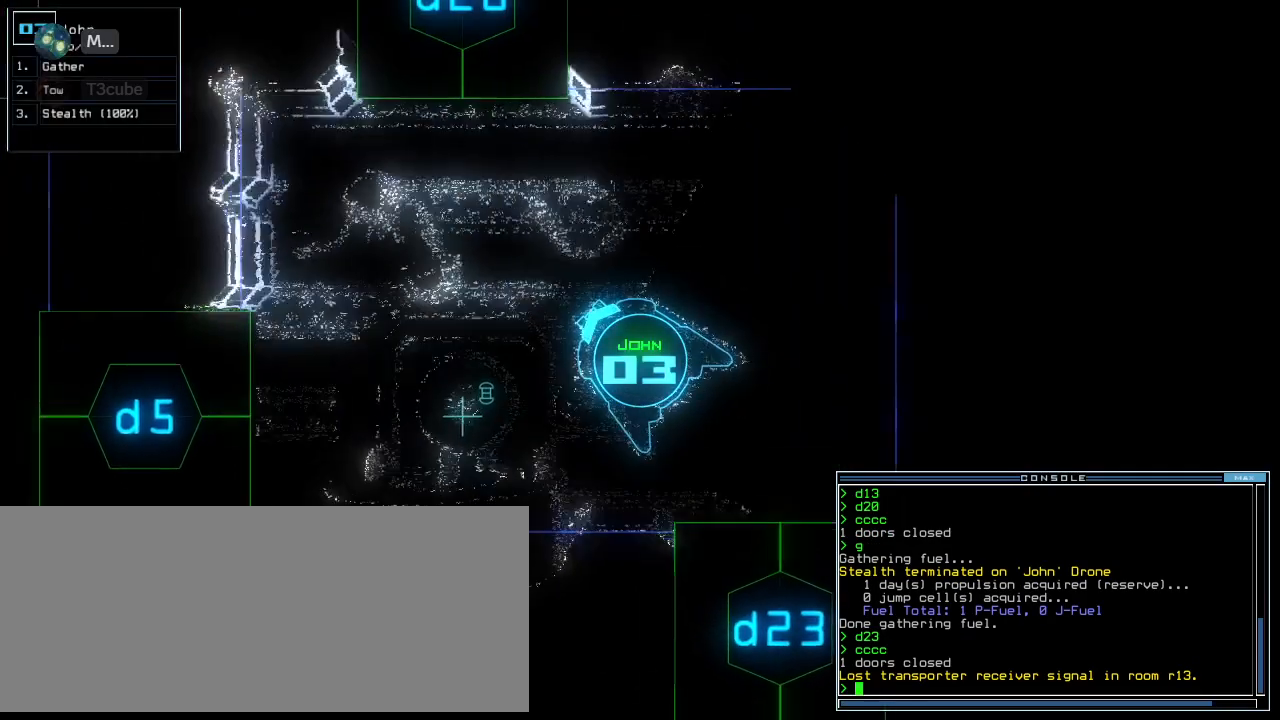
{"keys": [], "events": []}
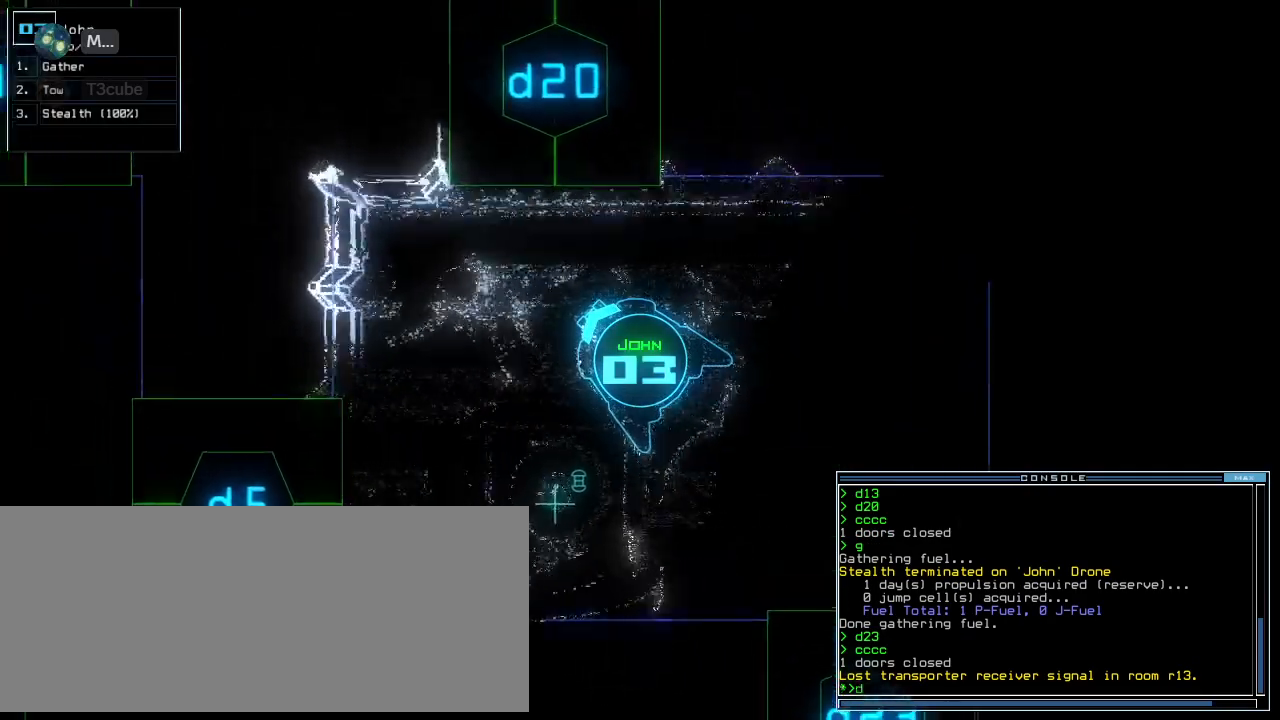
{"keys": ["p"]}
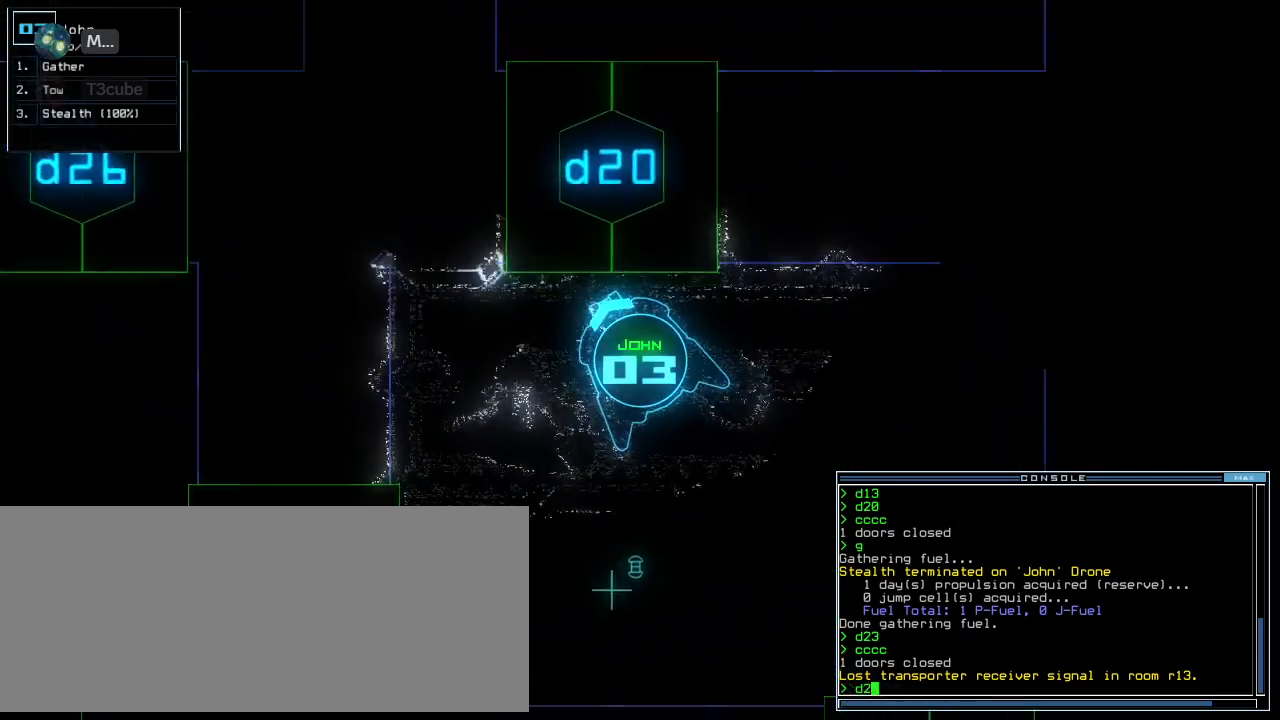
{"keys": ["p"], "events": []}
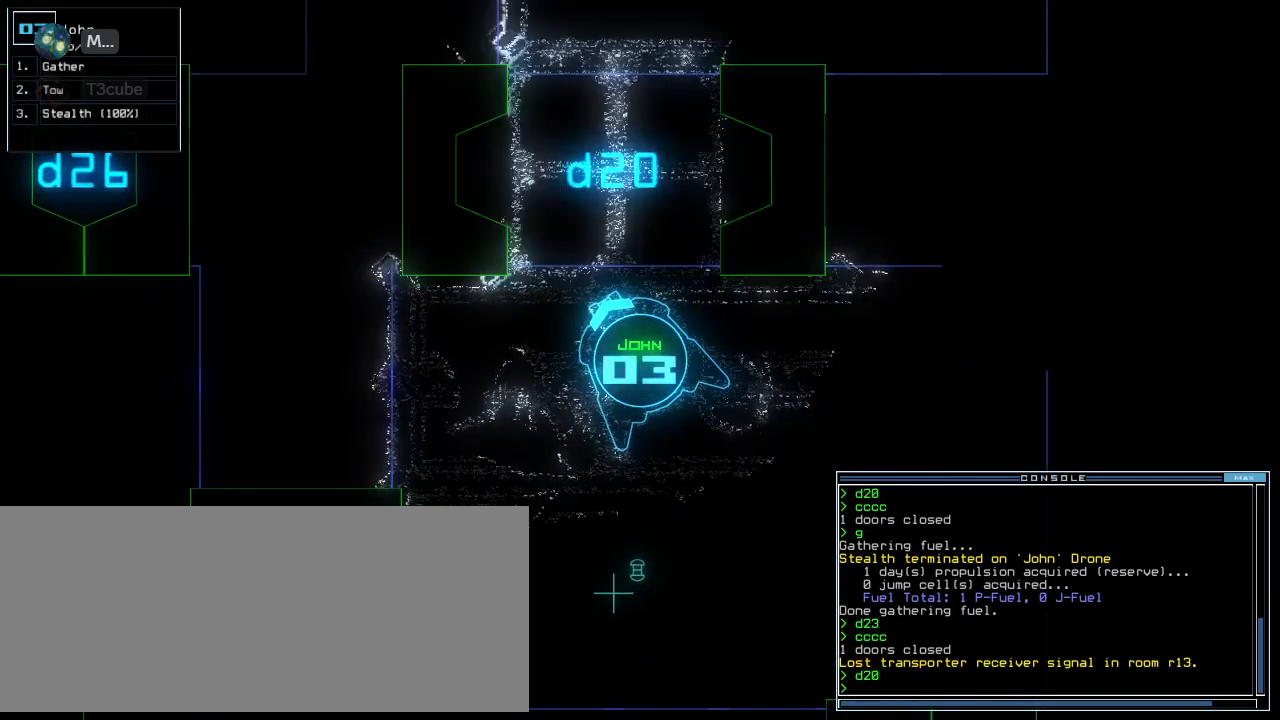
{"keys": [], "events": [[240, "p", "up"], [260, "semicolon", "down"], [380, "semicolon", "up"]]}
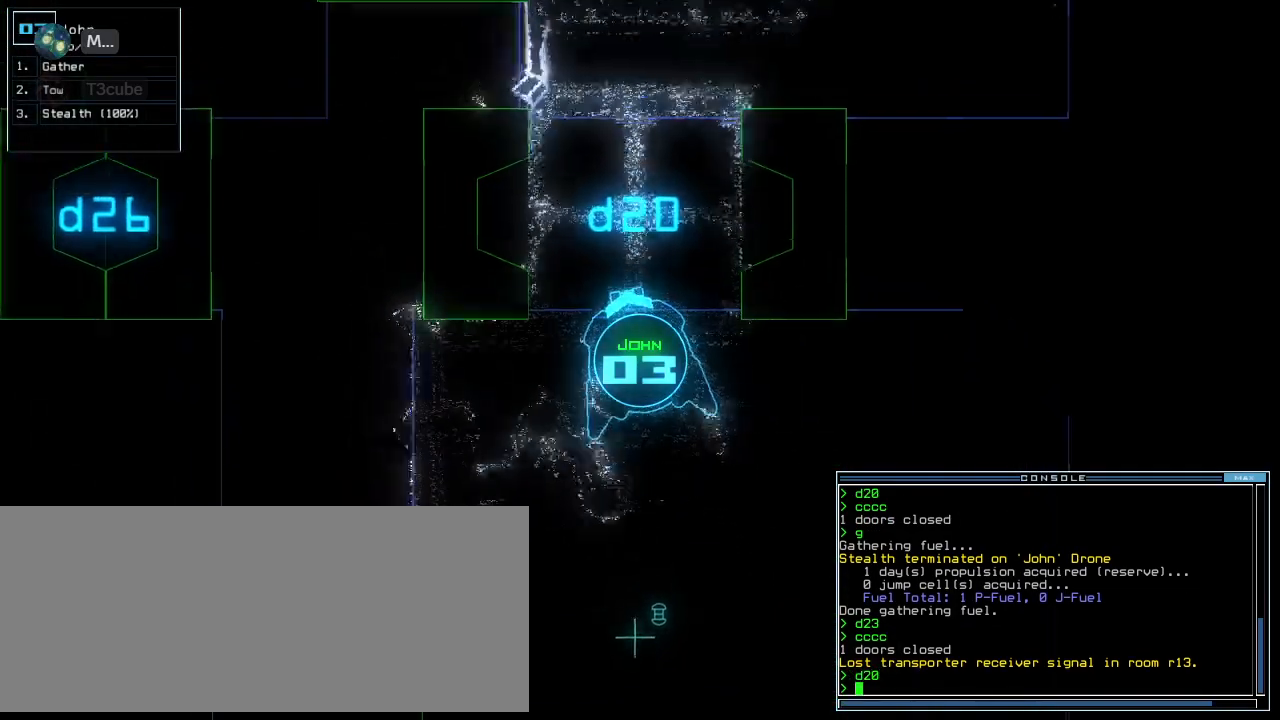
{"keys": []}
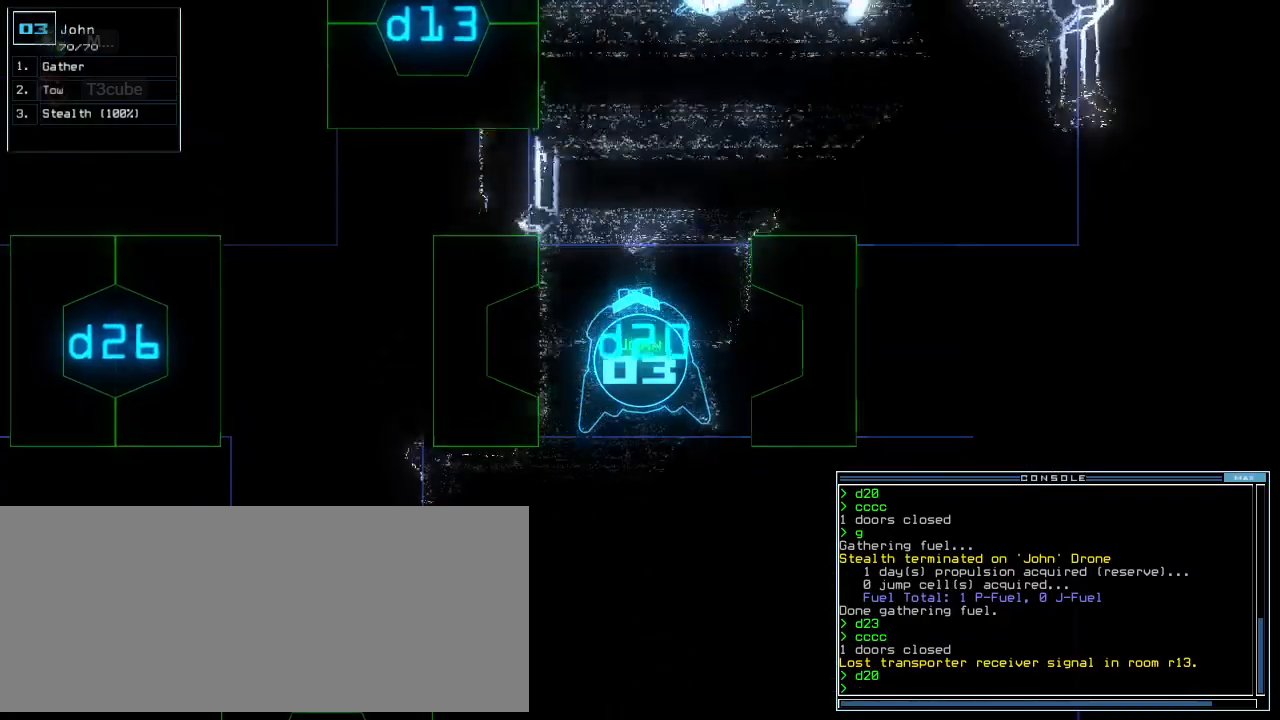
{"keys": [], "events": []}